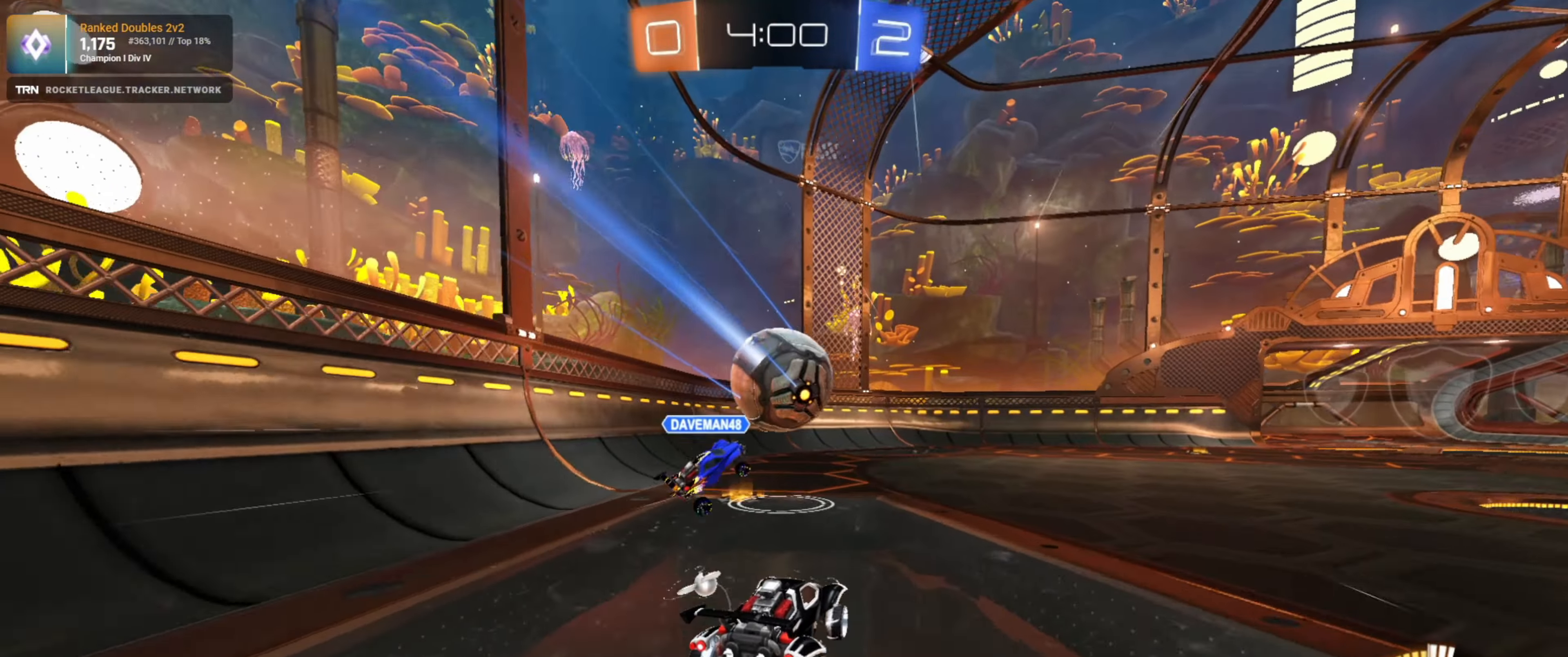
Gameplay with a controller (PlayStation layout); each line is a JSON object with the inputs held at the frame after it. "events" lists button and stick changes between this image and that frame as [ms after this image, input, new state], when the widget could be followed in between.
{"buttons": ["R2"], "left_stick": "center", "right_stick": "center", "events": []}
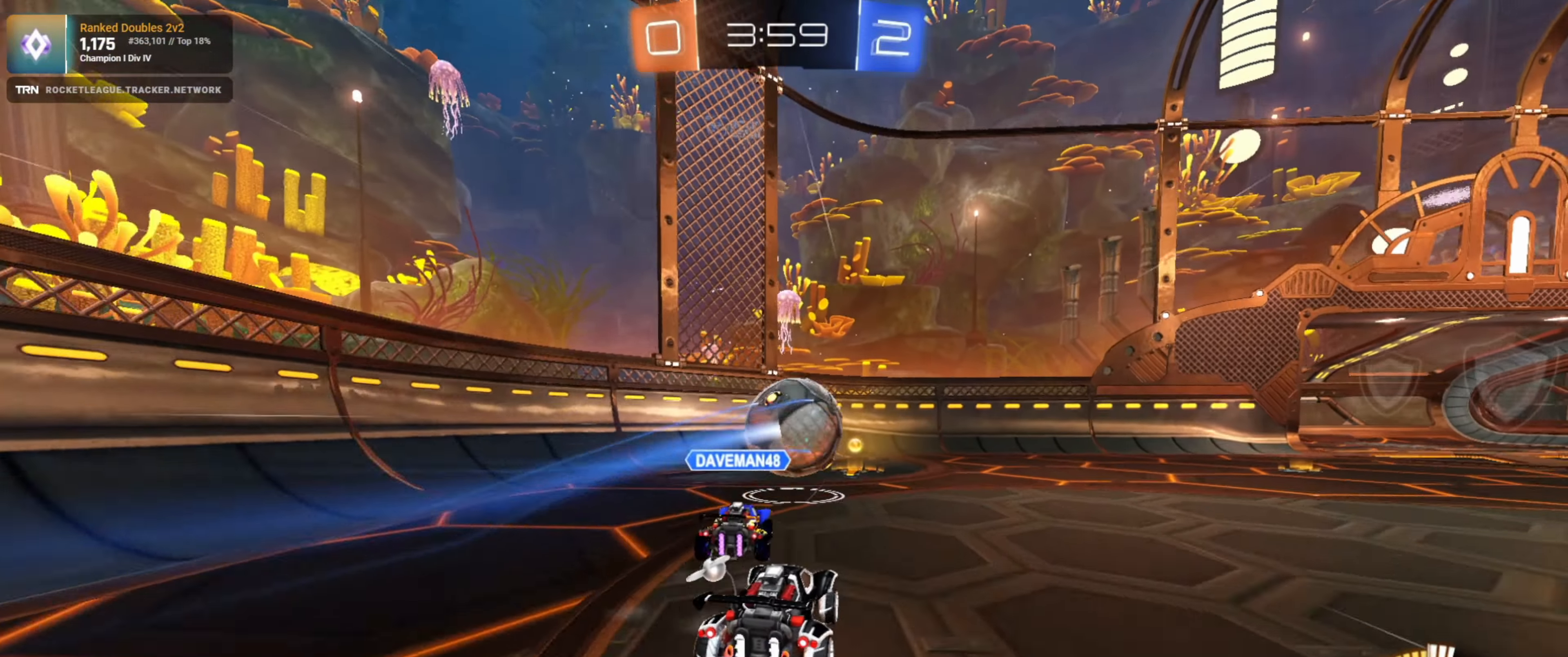
{"buttons": ["R1", "R2"], "left_stick": "center", "right_stick": "center", "events": [[34, "left_stick", "right"], [134, "left_stick", "left"], [284, "left_stick", "center"], [350, "R1", "down"]]}
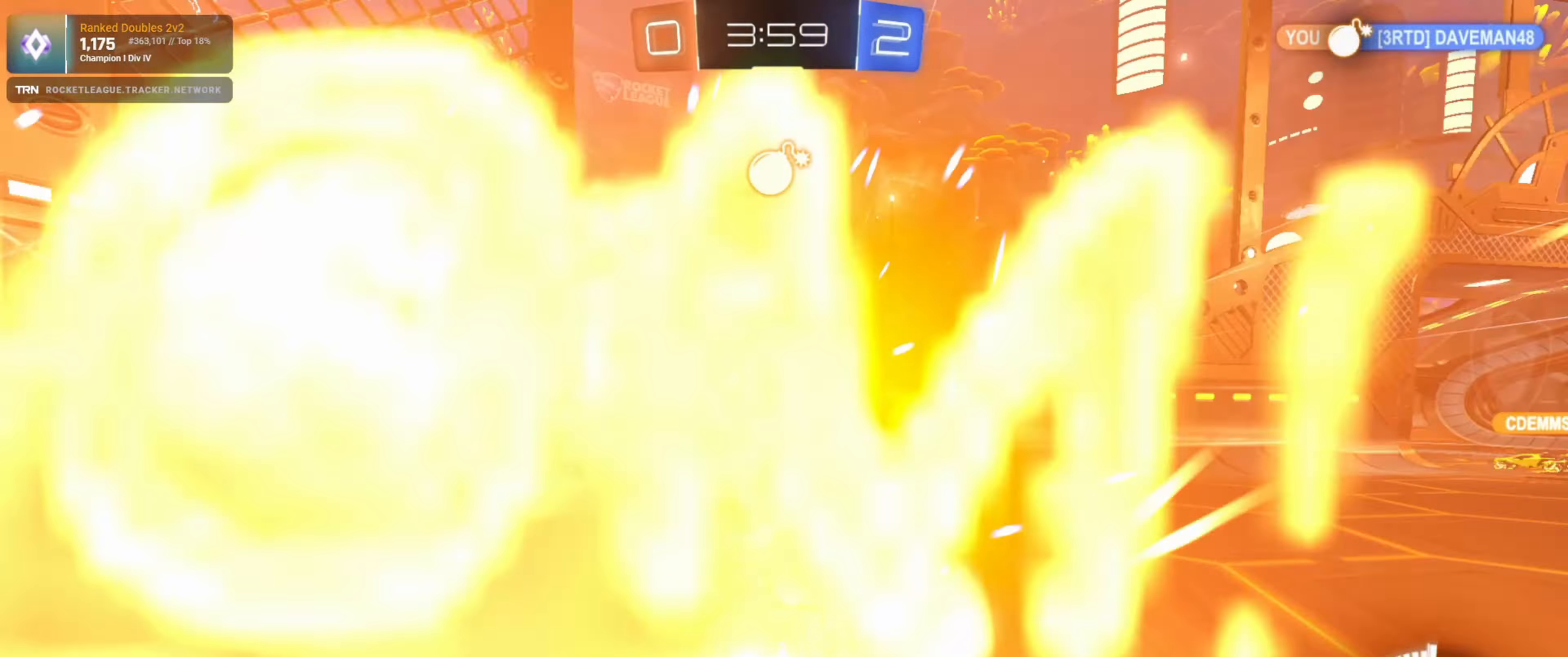
{"buttons": ["R2"], "left_stick": "right", "right_stick": "center", "events": [[134, "R1", "up"], [417, "left_stick", "right"]]}
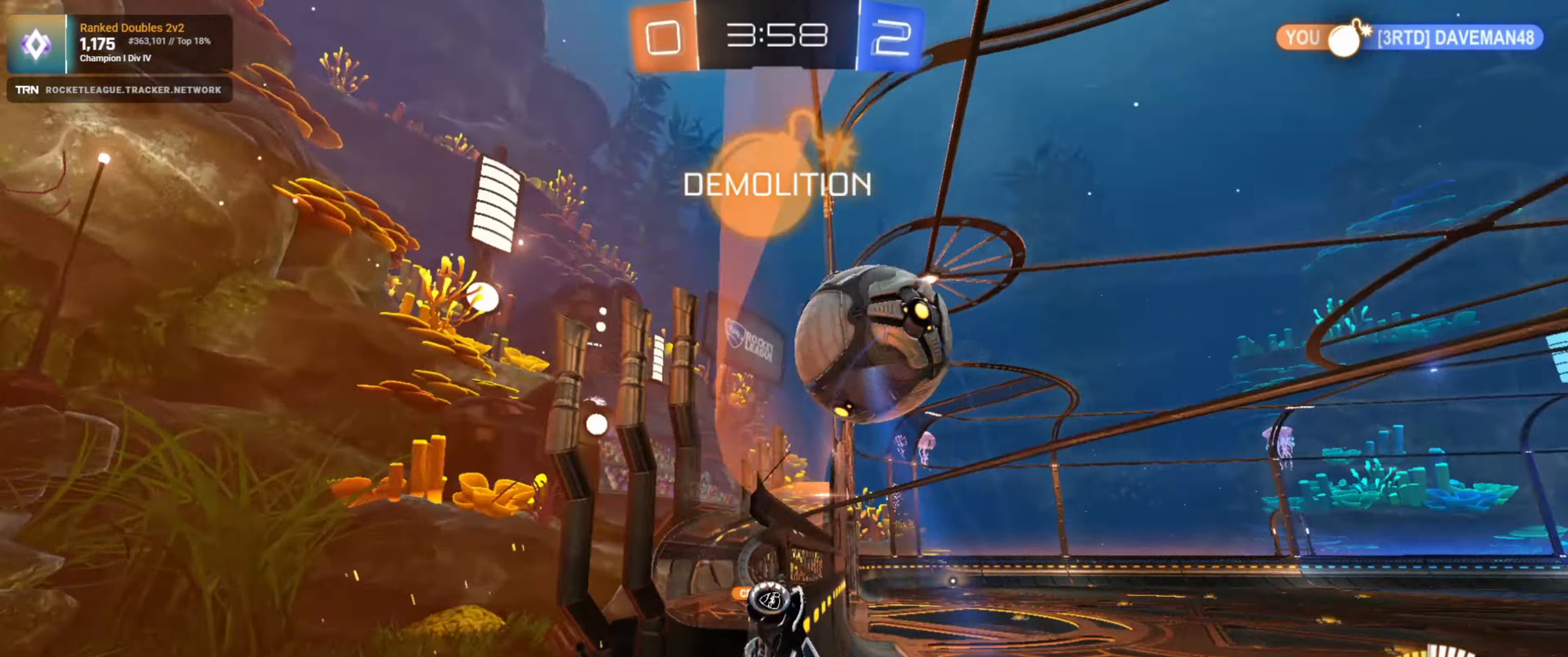
{"buttons": ["R2"], "left_stick": "right", "right_stick": "center", "events": [[100, "left_stick", "center"], [317, "left_stick", "right"]]}
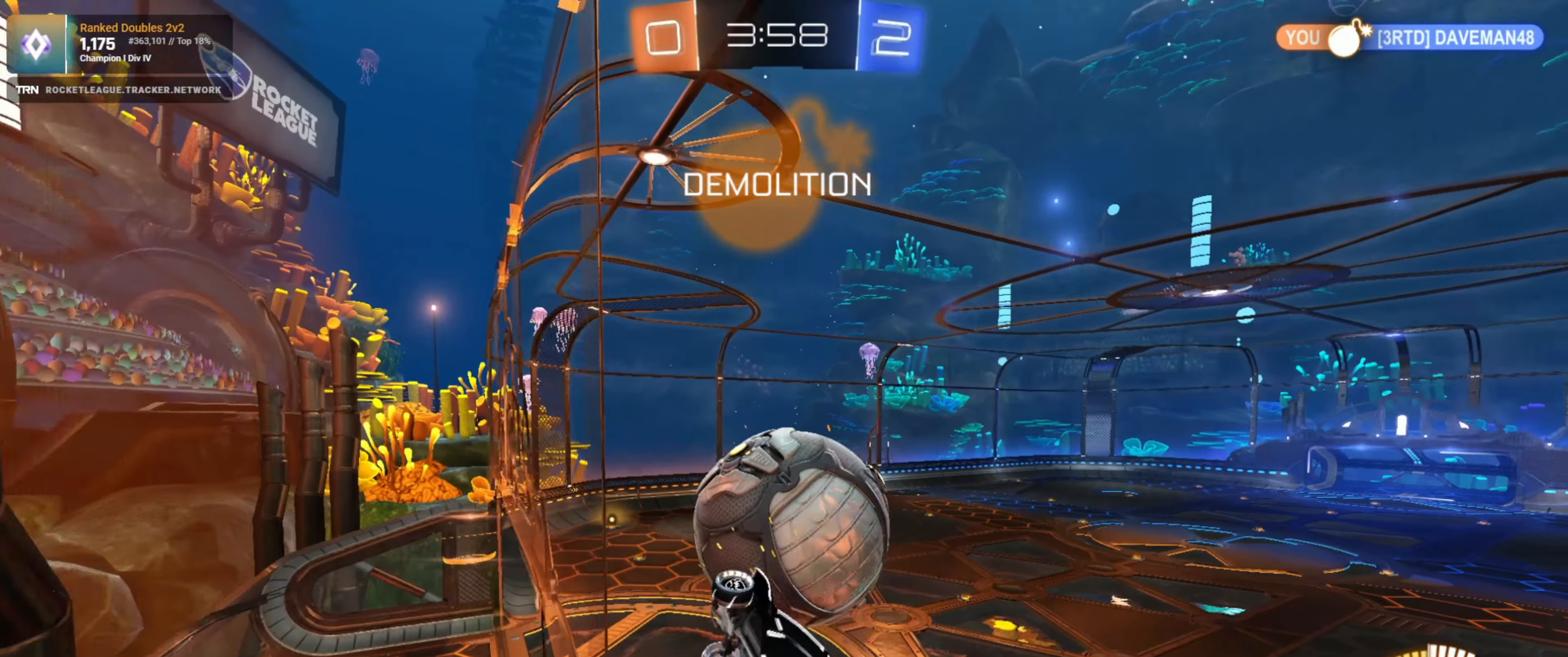
{"buttons": ["R2"], "left_stick": "center", "right_stick": "center", "events": [[200, "left_stick", "center"]]}
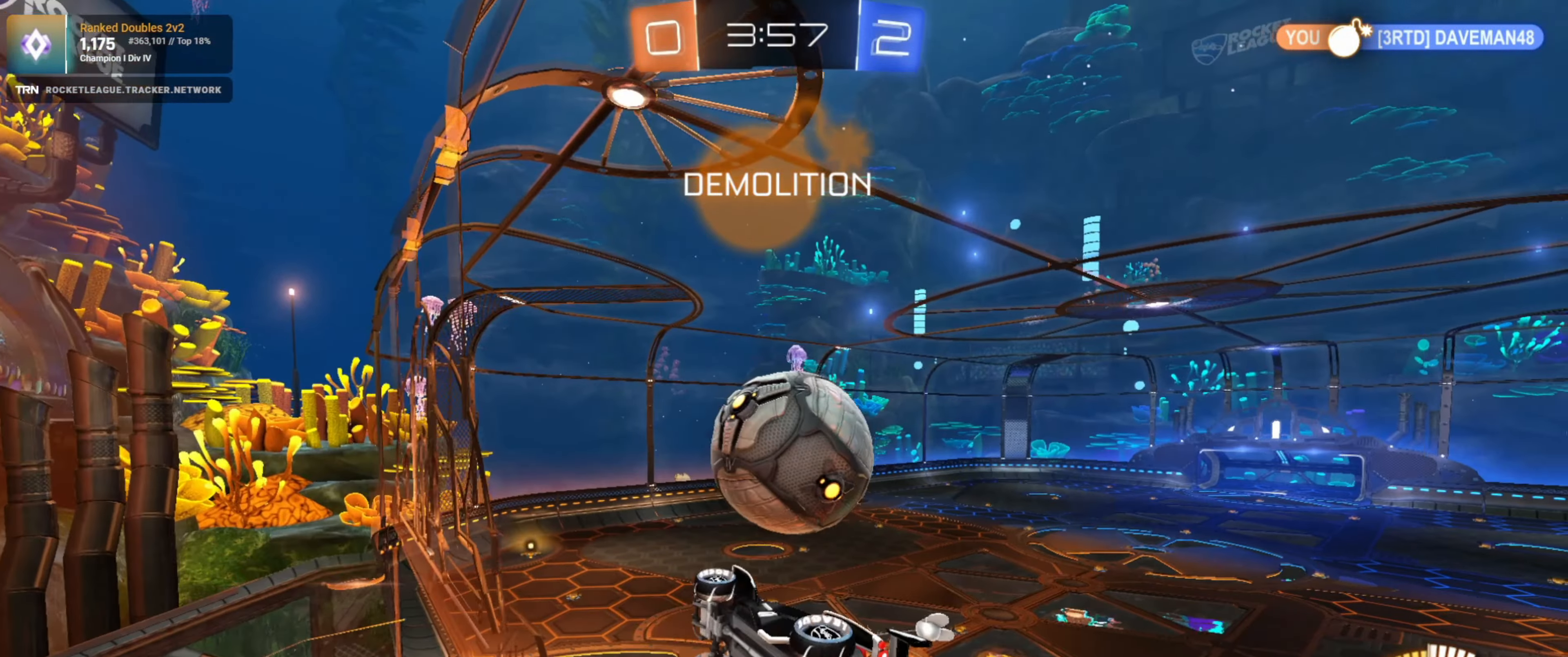
{"buttons": ["CROSS", "R2"], "left_stick": "down", "right_stick": "center", "events": [[250, "left_stick", "down-right"], [450, "CROSS", "down"], [450, "left_stick", "down"]]}
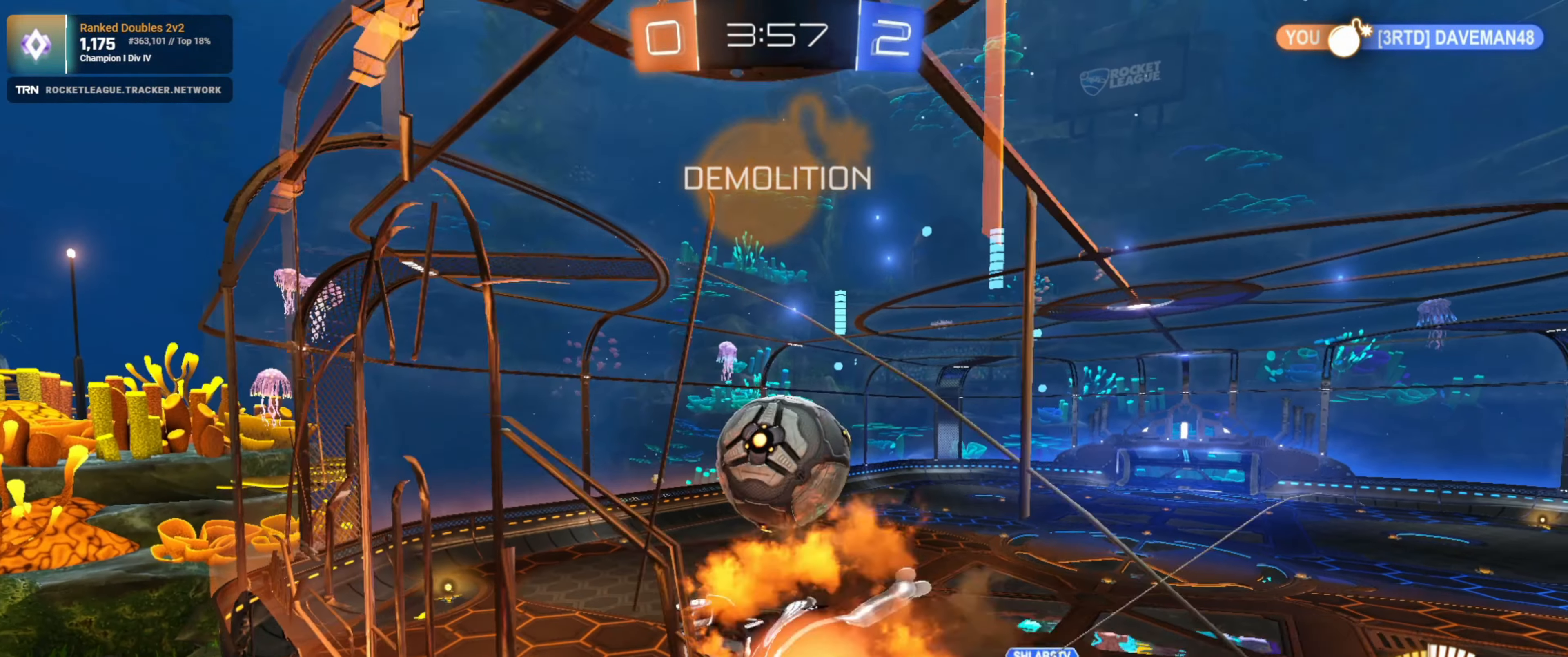
{"buttons": ["R2"], "left_stick": "center", "right_stick": "center", "events": [[50, "L1", "down"], [50, "left_stick", "down-left"], [317, "CROSS", "up"], [317, "L1", "up"], [384, "left_stick", "center"]]}
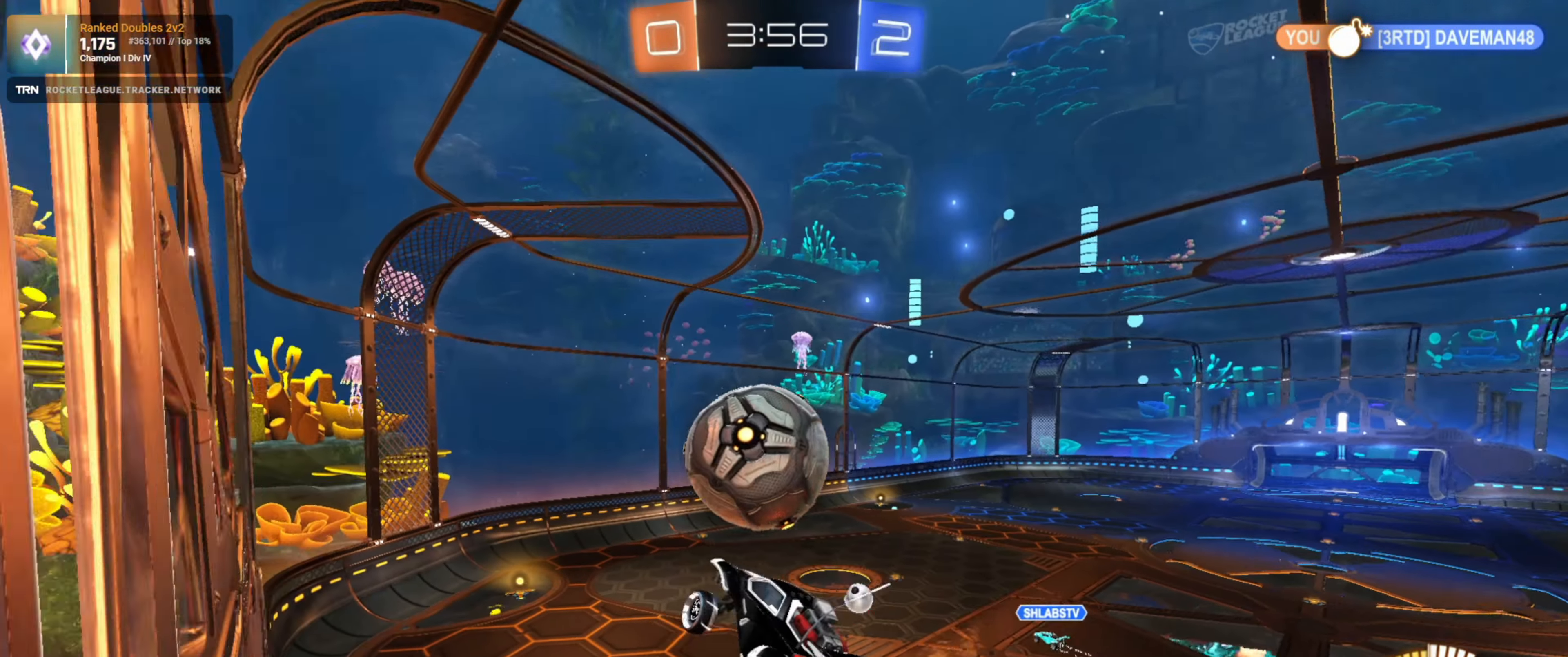
{"buttons": ["L1", "R1", "R2"], "left_stick": "up-left", "right_stick": "center", "events": [[150, "R1", "down"], [300, "left_stick", "up-left"], [400, "L1", "down"]]}
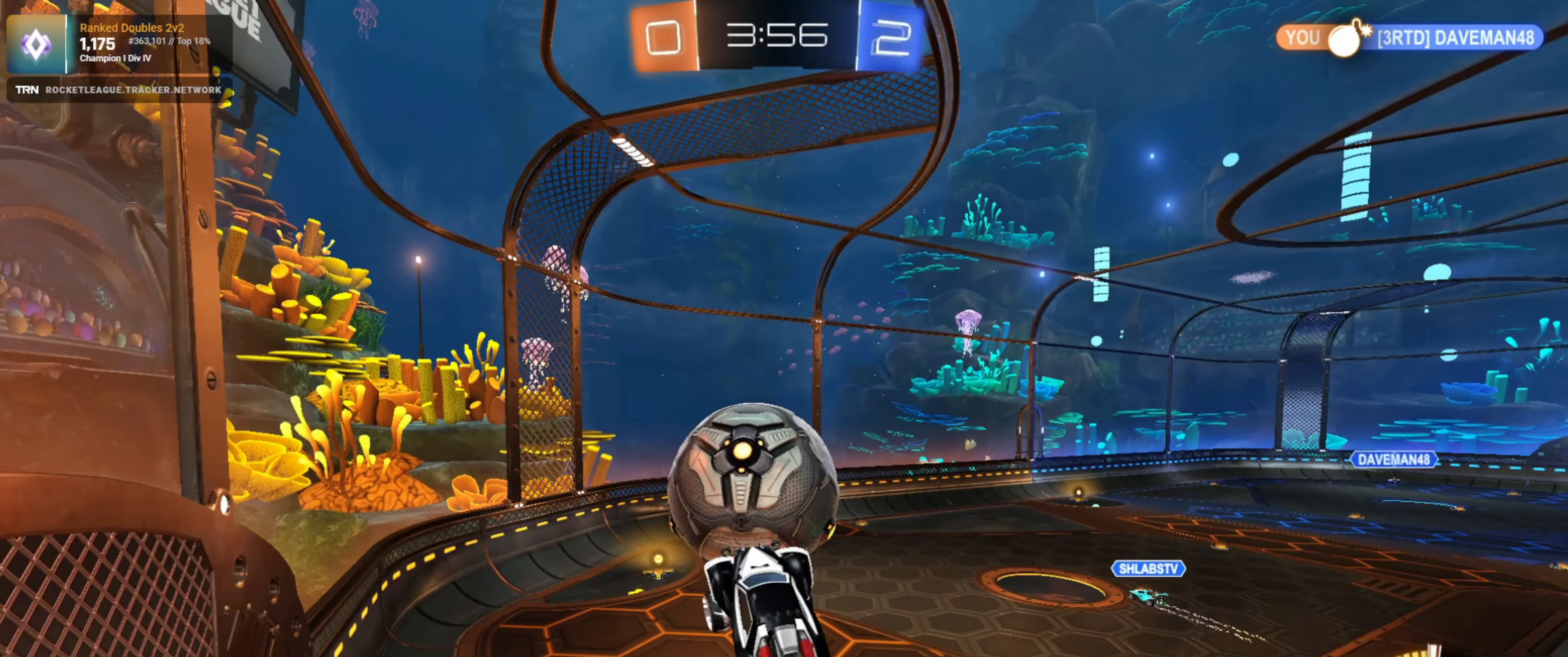
{"buttons": ["R2"], "left_stick": "center", "right_stick": "center", "events": [[150, "CROSS", "down"], [350, "CROSS", "up"], [350, "R1", "up"], [417, "L1", "up"], [450, "left_stick", "center"]]}
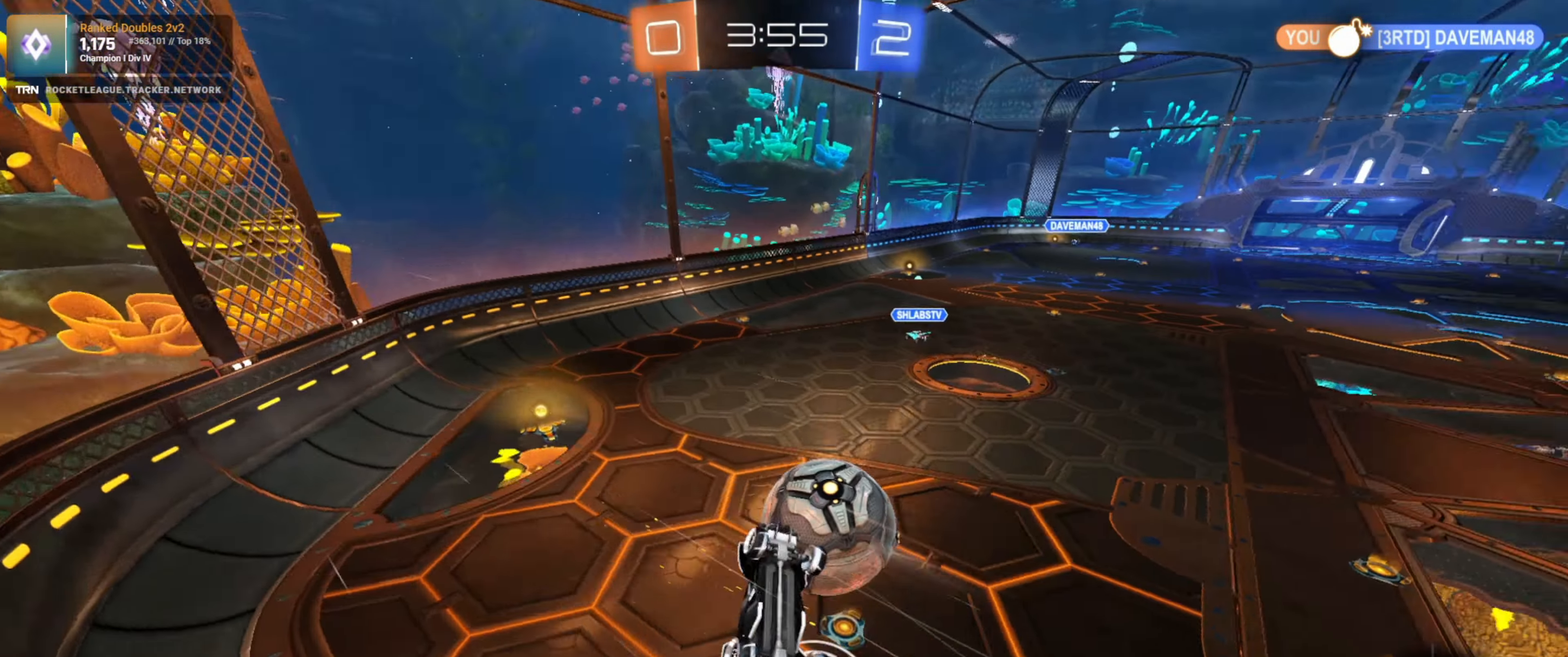
{"buttons": ["R2"], "left_stick": "down-right", "right_stick": "center", "events": [[200, "left_stick", "right"], [316, "L1", "down"], [466, "L1", "up"], [466, "left_stick", "down-right"]]}
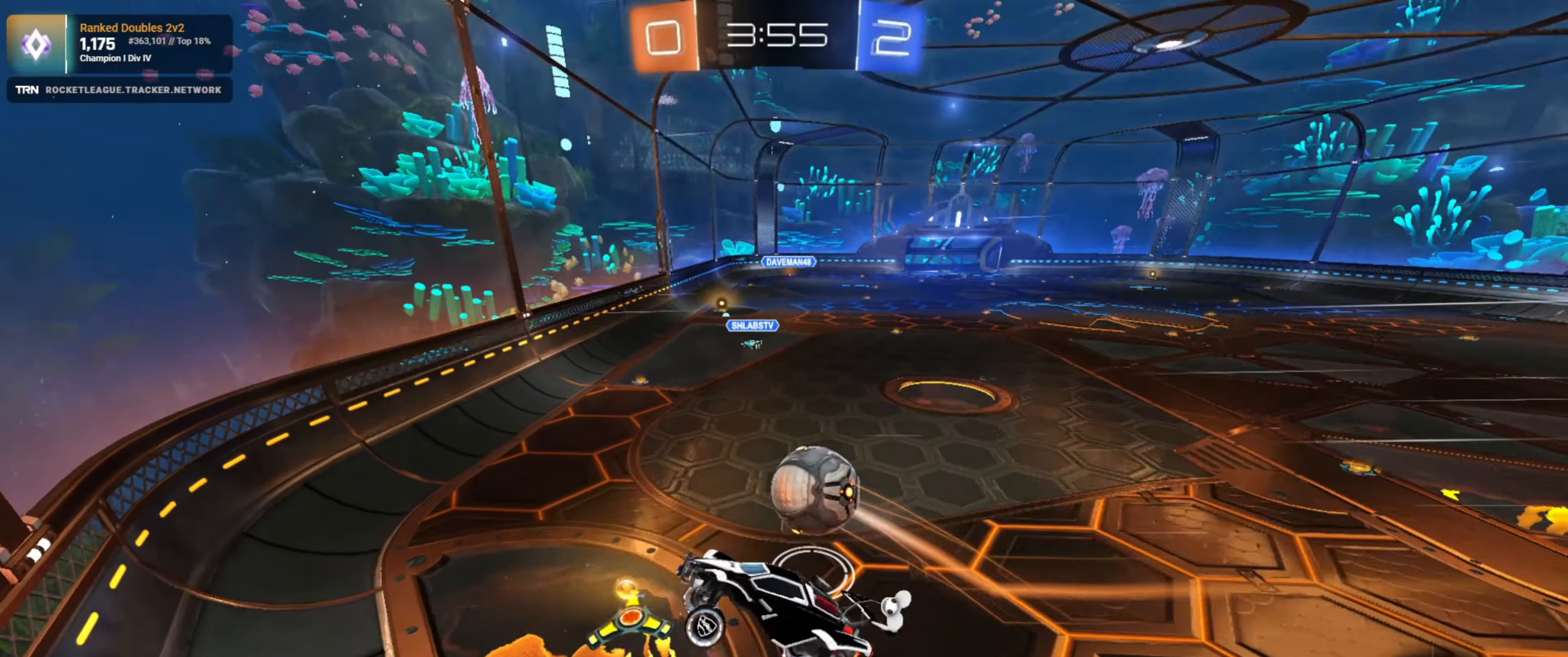
{"buttons": ["R2"], "left_stick": "down-right", "right_stick": "center", "events": [[266, "L2", "down"], [266, "R2", "up"], [383, "L1", "down"], [383, "R2", "down"], [400, "L2", "up"], [450, "L1", "up"]]}
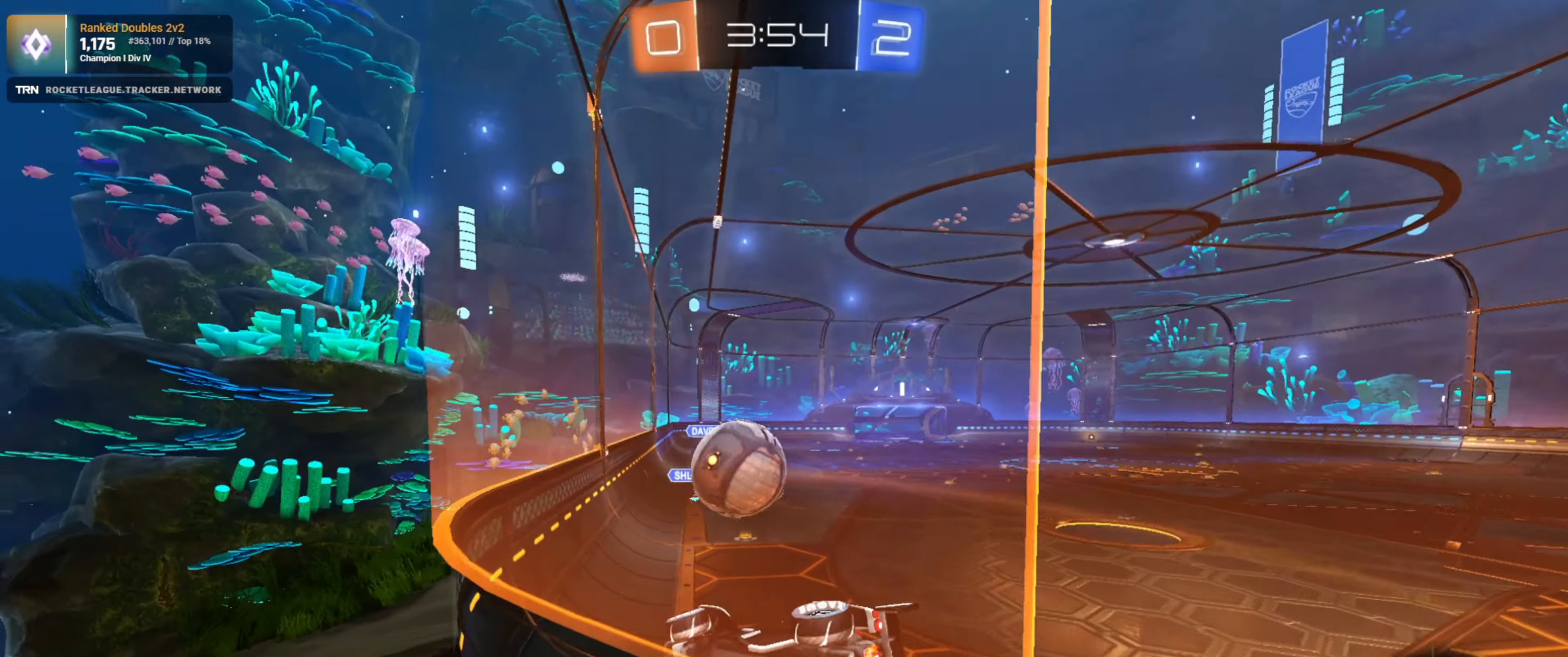
{"buttons": ["R2"], "left_stick": "down-right", "right_stick": "center", "events": []}
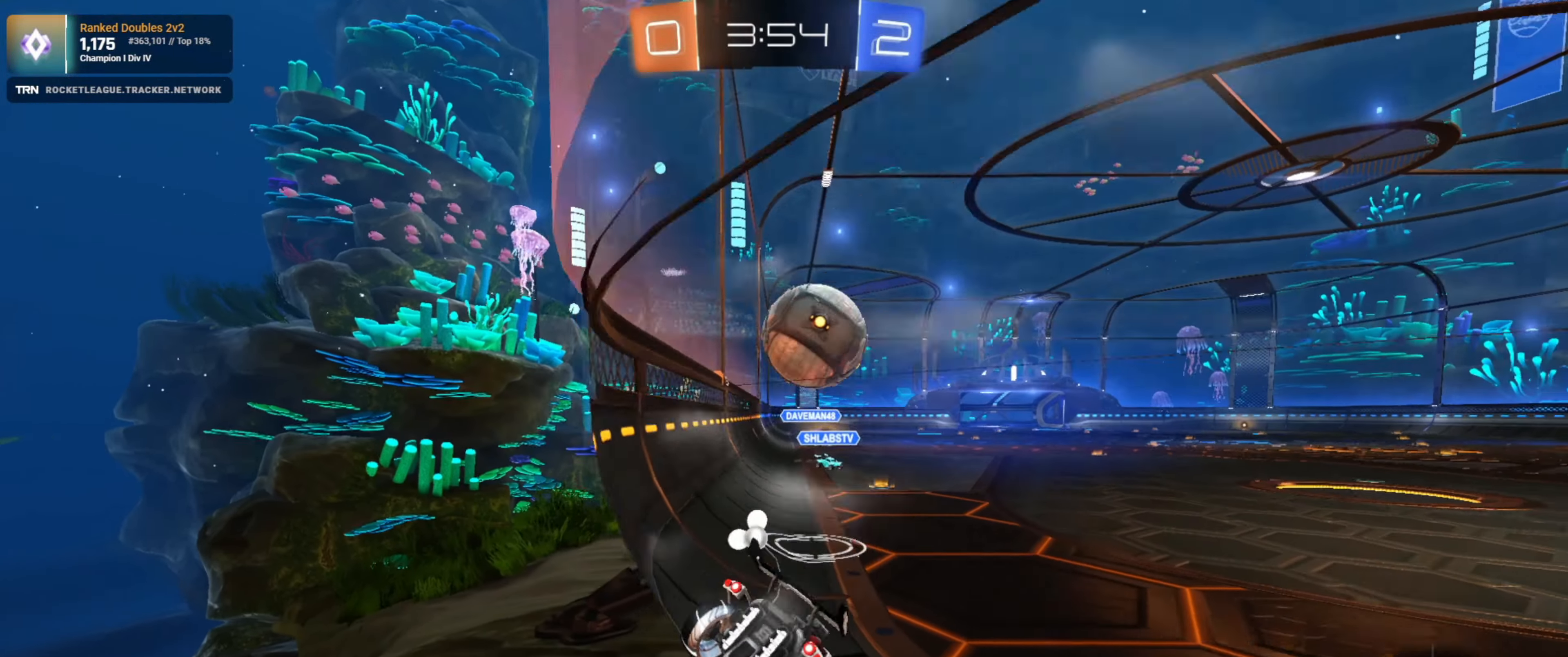
{"buttons": ["CROSS", "R1", "R2"], "left_stick": "down", "right_stick": "center", "events": [[183, "R1", "down"], [200, "left_stick", "down-left"], [366, "left_stick", "down"], [400, "CROSS", "down"]]}
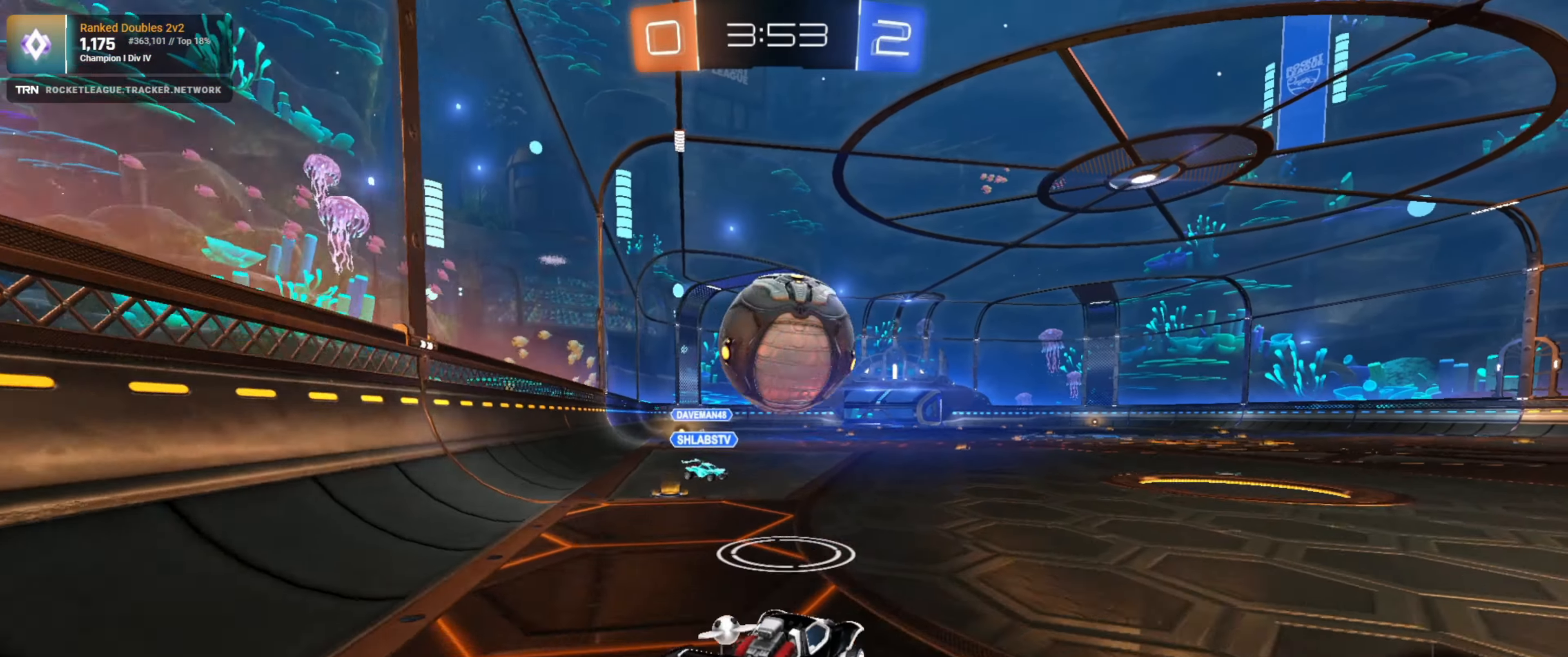
{"buttons": ["R2"], "left_stick": "center", "right_stick": "center", "events": [[66, "left_stick", "right"], [116, "CROSS", "up"], [116, "left_stick", "center"], [166, "left_stick", "up"], [216, "CROSS", "down"], [366, "R1", "up"], [383, "CROSS", "up"], [450, "left_stick", "center"]]}
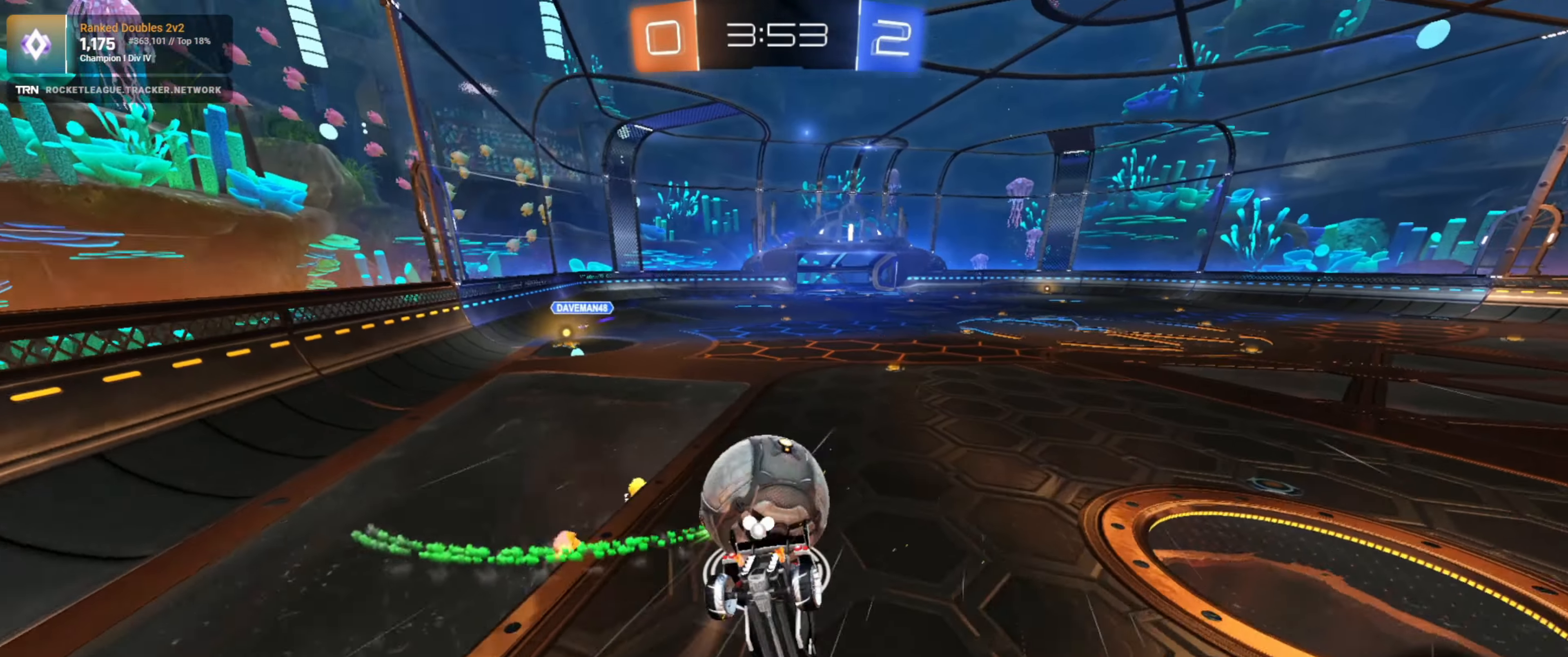
{"buttons": ["R2"], "left_stick": "up", "right_stick": "center", "events": [[483, "left_stick", "up"]]}
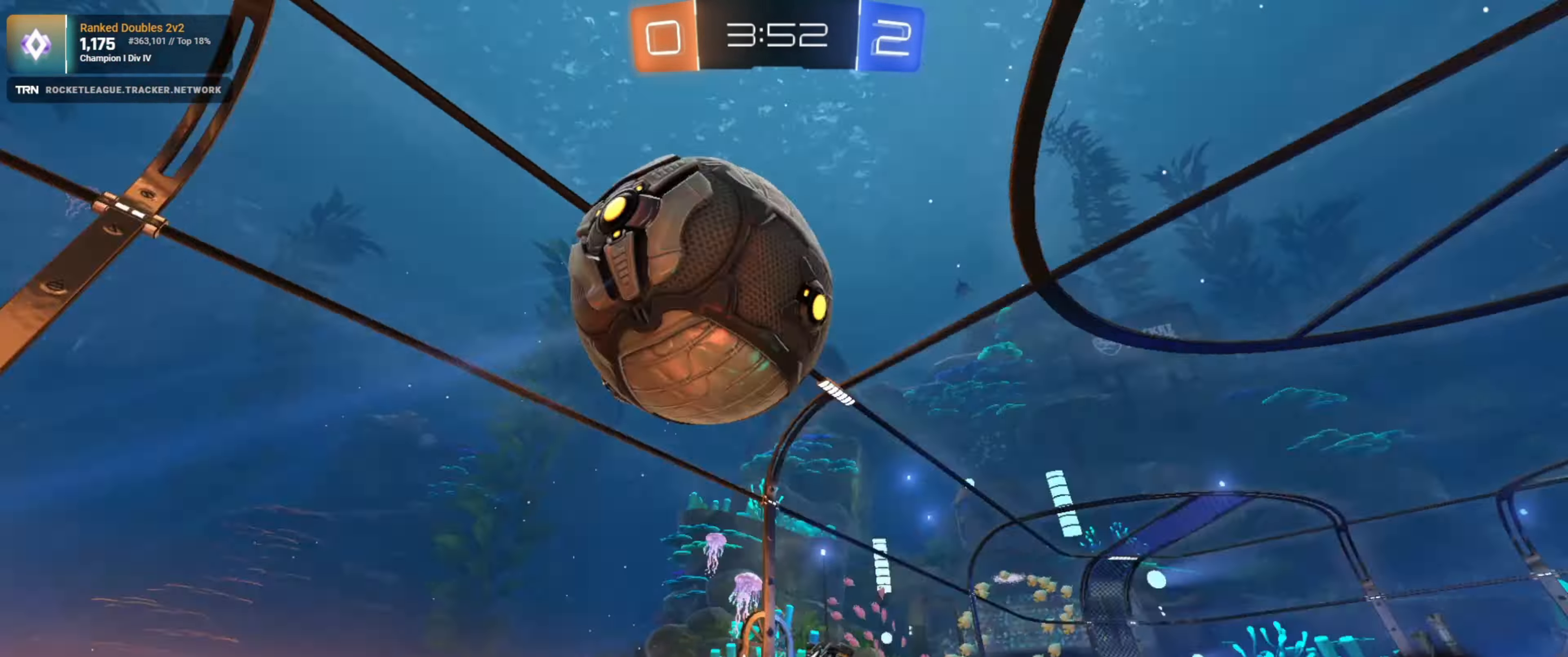
{"buttons": ["L2"], "left_stick": "right", "right_stick": "center", "events": [[50, "left_stick", "center"], [150, "R2", "up"], [283, "left_stick", "up-right"], [350, "left_stick", "right"], [366, "L2", "down"]]}
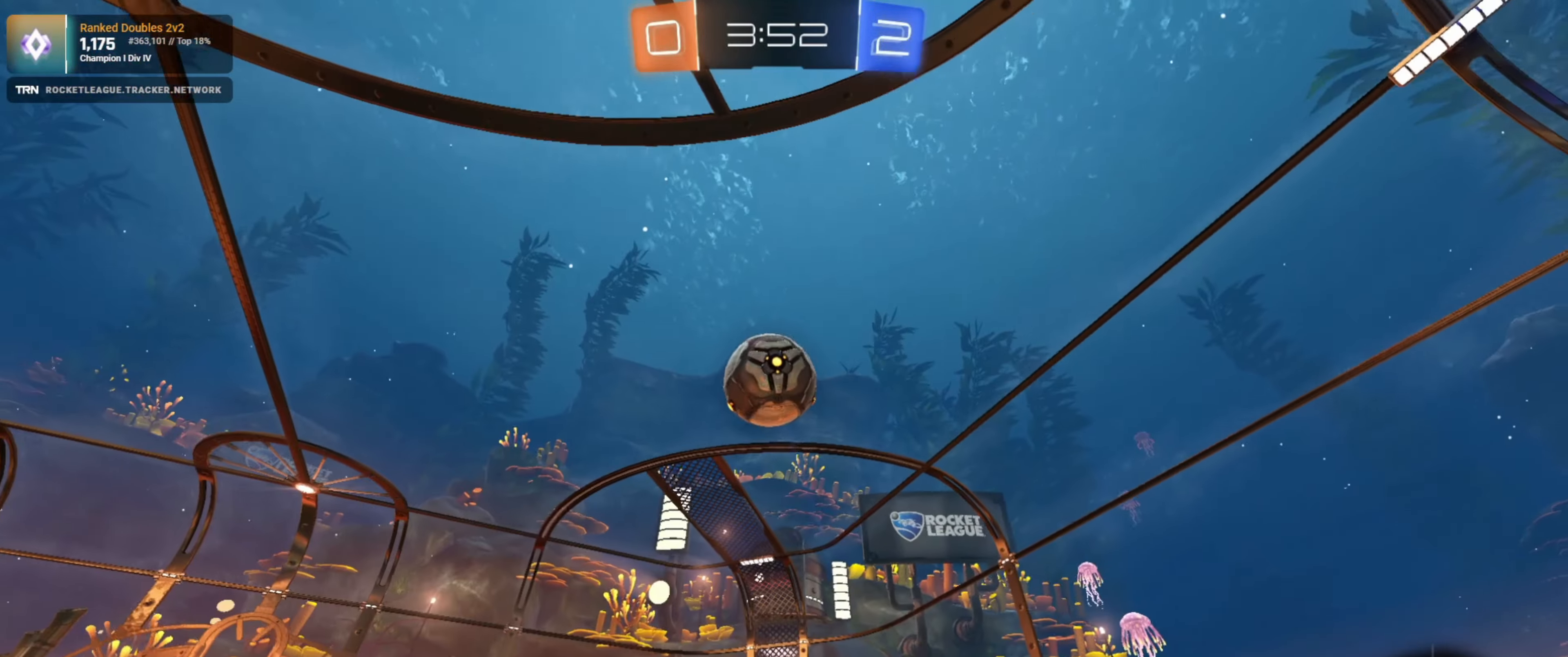
{"buttons": ["R2"], "left_stick": "down-right", "right_stick": "center", "events": [[66, "left_stick", "down-right"], [83, "L1", "down"], [133, "L2", "up"], [150, "R2", "down"], [216, "L1", "up"]]}
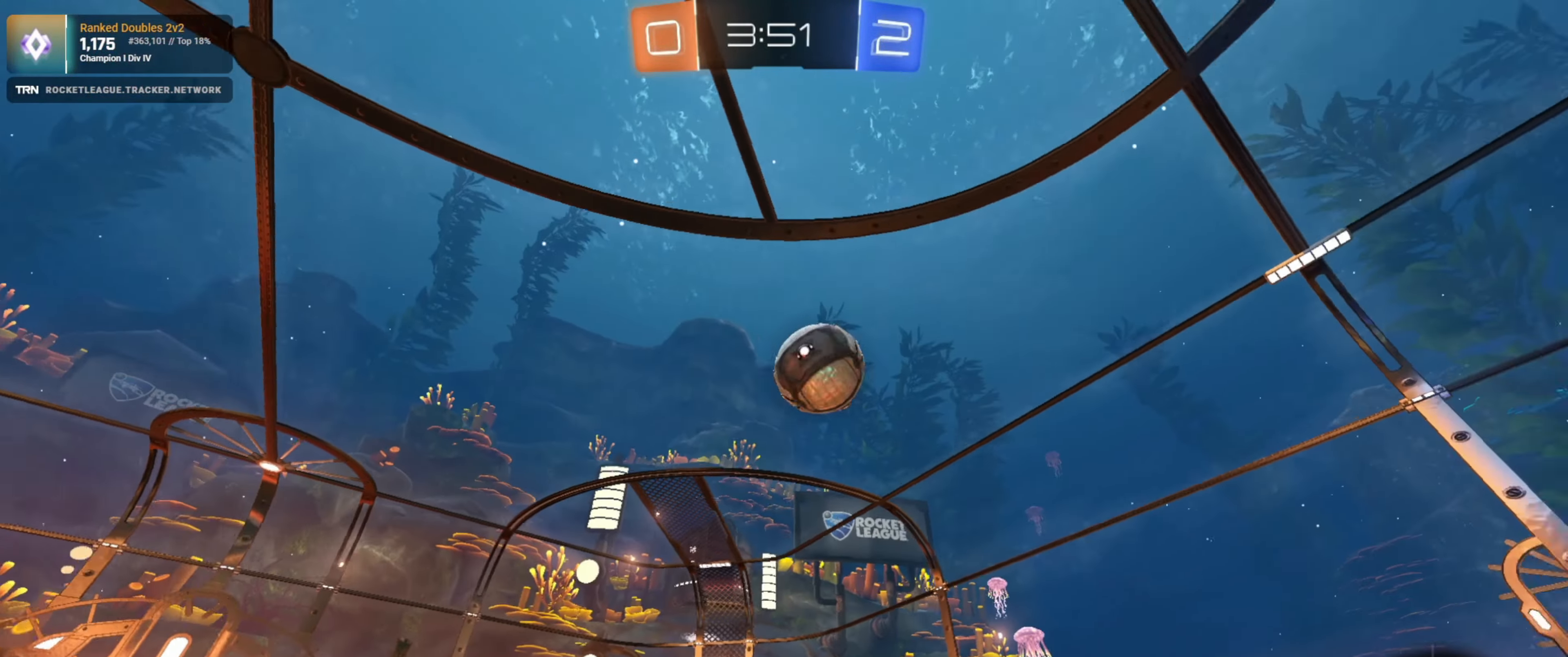
{"buttons": ["R2"], "left_stick": "center", "right_stick": "center", "events": [[116, "left_stick", "up-left"], [150, "CROSS", "down"], [233, "CROSS", "up"], [283, "CROSS", "down"], [283, "left_stick", "up"], [383, "CROSS", "up"], [400, "left_stick", "center"]]}
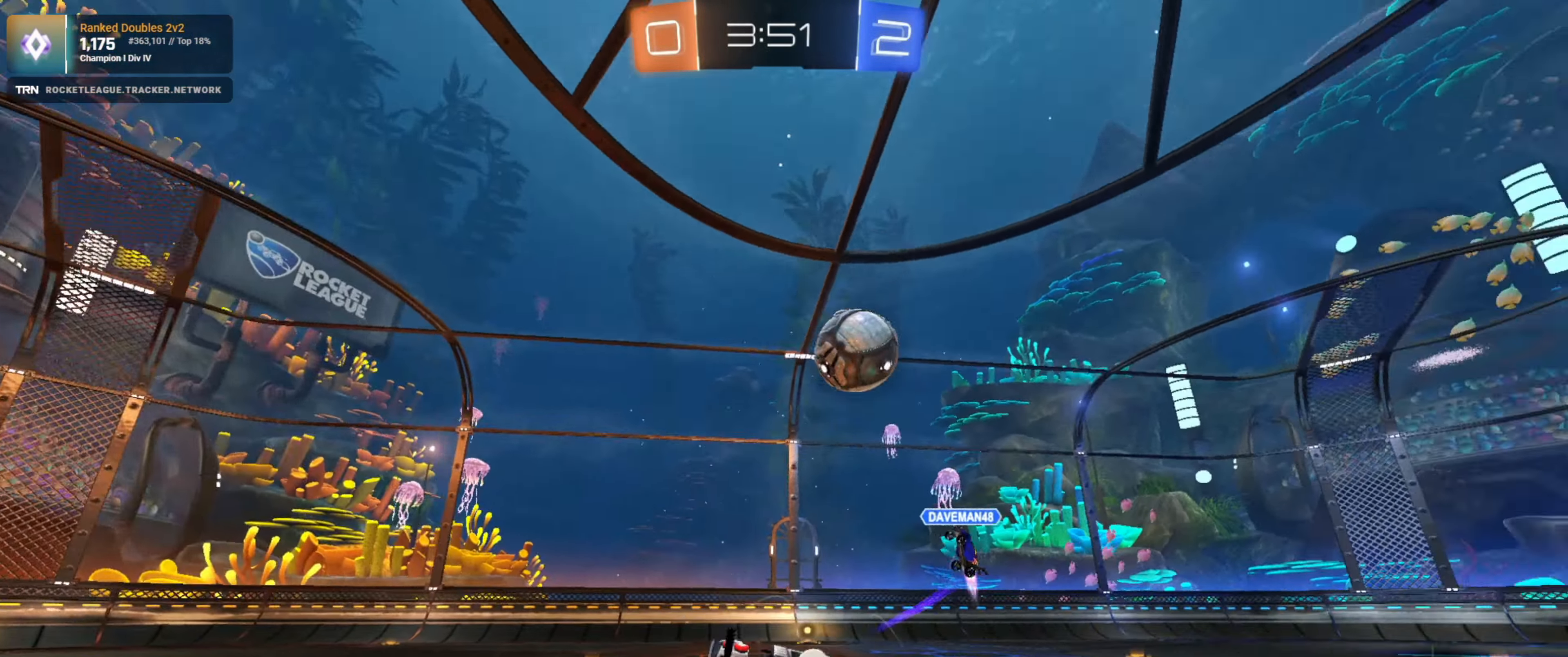
{"buttons": ["R2"], "left_stick": "center", "right_stick": "center", "events": []}
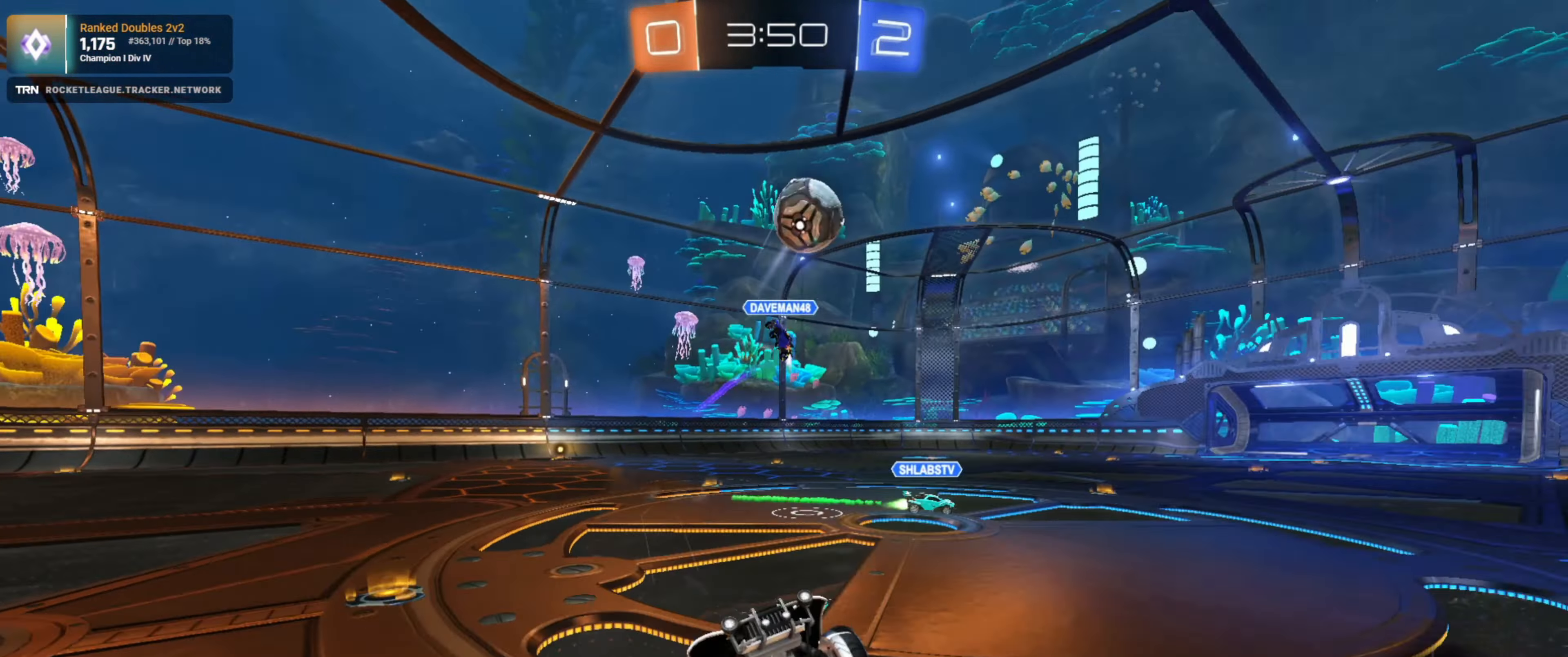
{"buttons": ["R2"], "left_stick": "down-right", "right_stick": "center", "events": [[283, "left_stick", "down-right"]]}
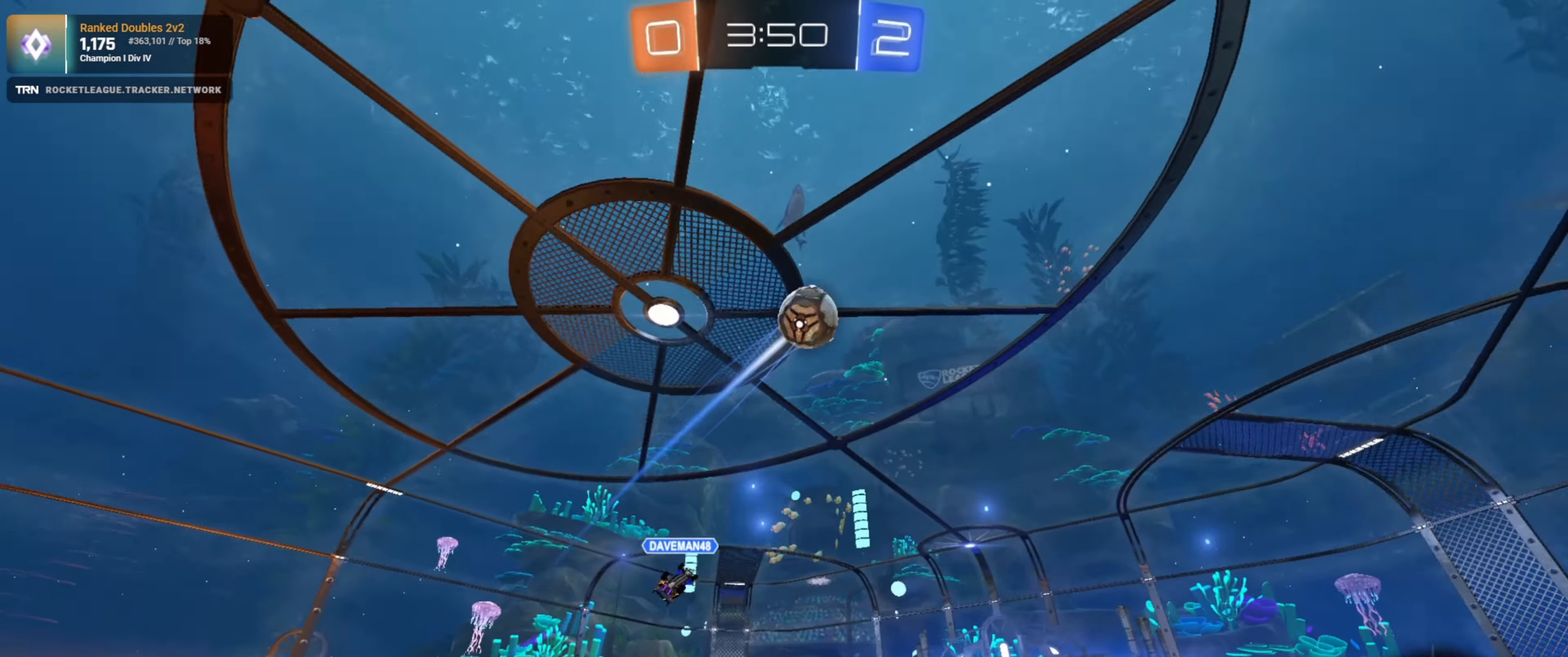
{"buttons": ["R2"], "left_stick": "center", "right_stick": "center", "events": [[317, "left_stick", "center"]]}
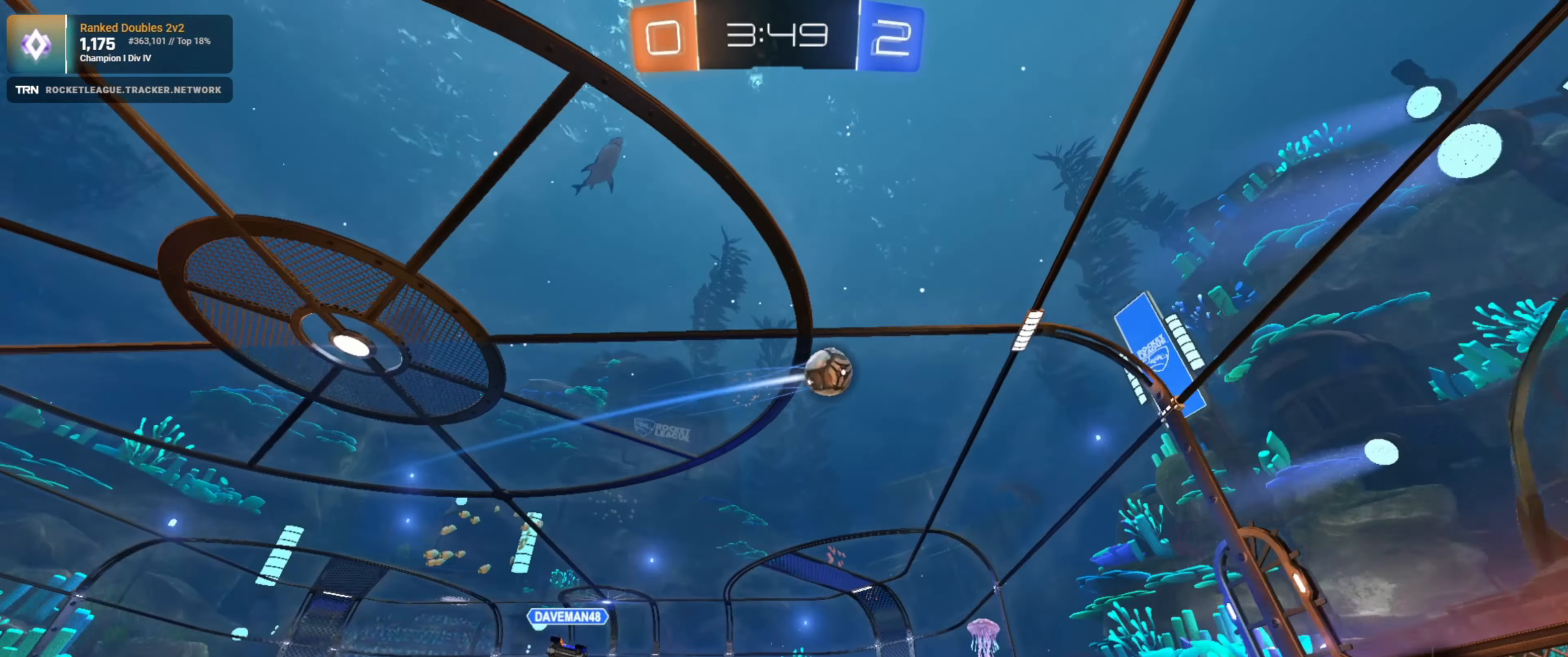
{"buttons": ["R2"], "left_stick": "center", "right_stick": "center", "events": [[133, "left_stick", "left"], [200, "L1", "down"], [333, "L1", "up"], [350, "left_stick", "center"]]}
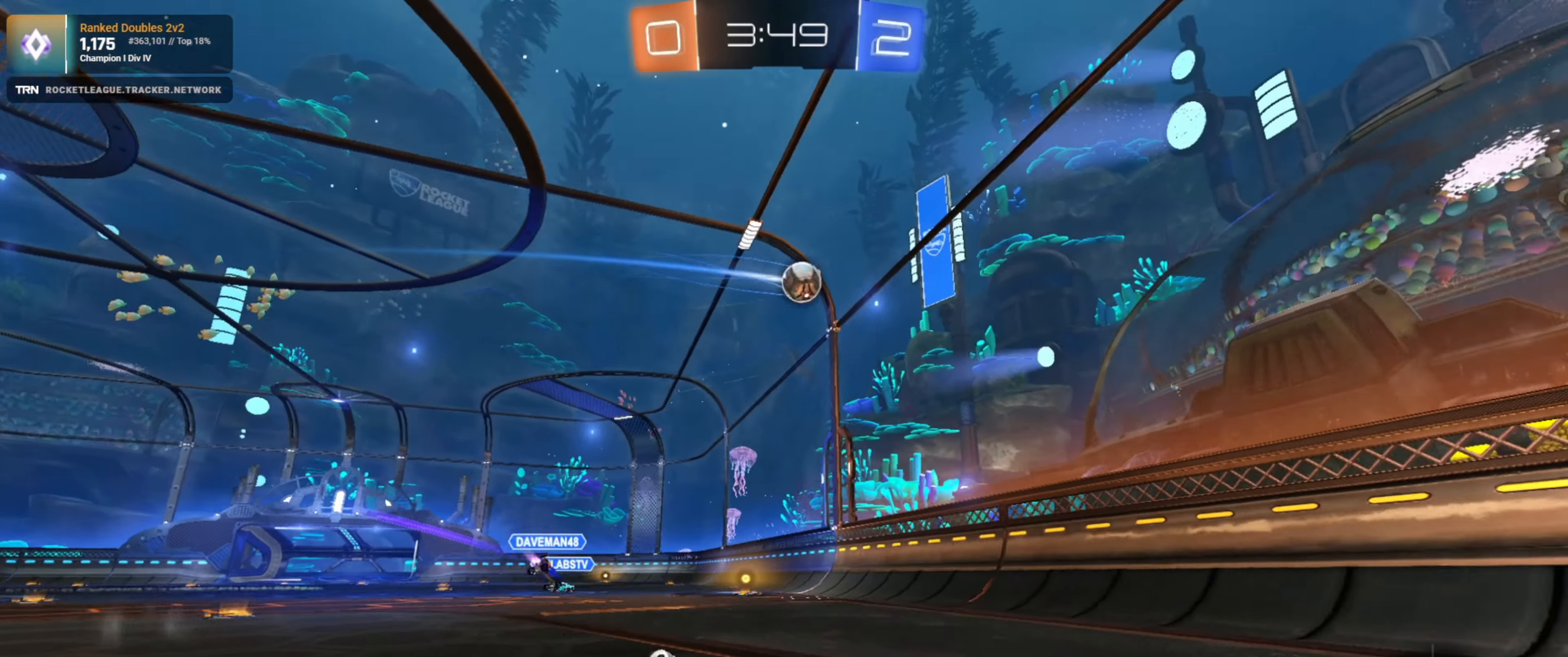
{"buttons": ["R2"], "left_stick": "right", "right_stick": "center", "events": [[217, "left_stick", "right"], [283, "L1", "down"], [450, "L1", "up"]]}
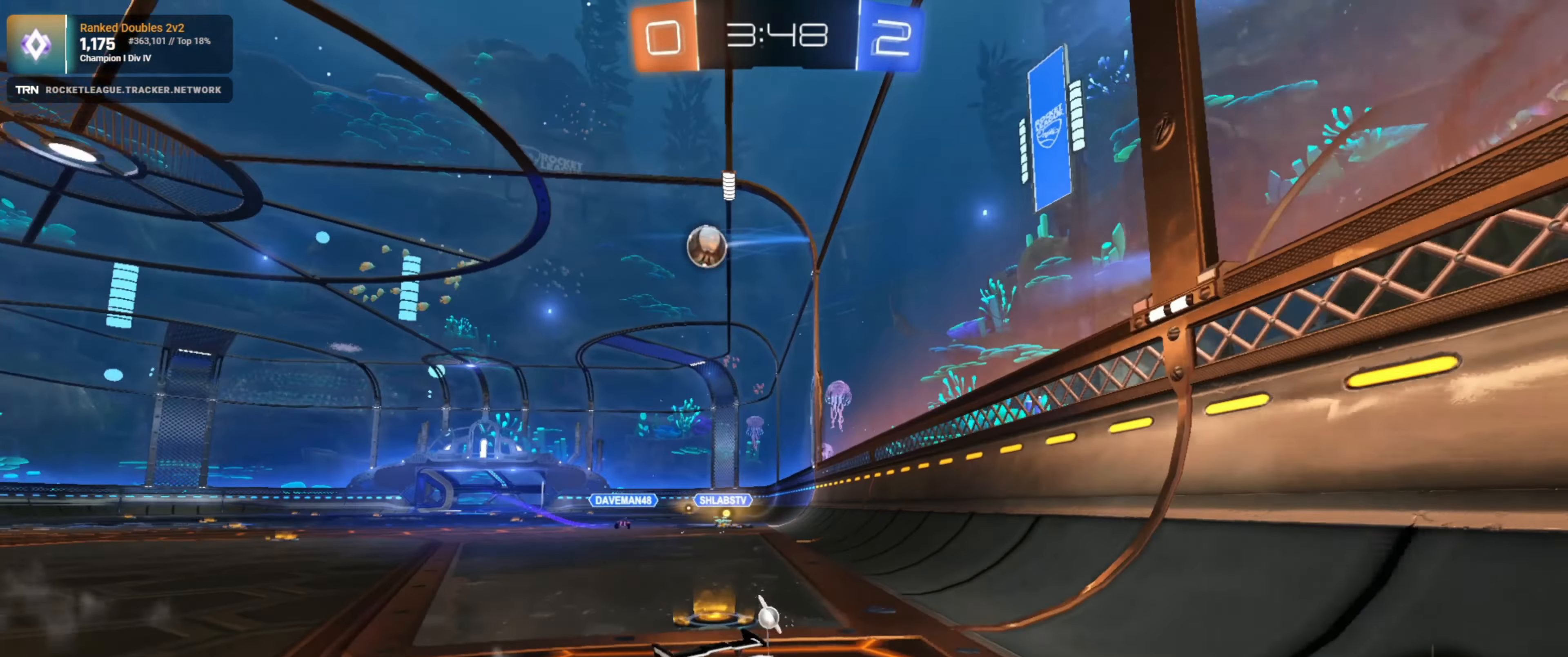
{"buttons": ["R2"], "left_stick": "down-right", "right_stick": "center", "events": [[67, "left_stick", "center"], [250, "left_stick", "down-right"], [333, "L1", "down"], [450, "L1", "up"]]}
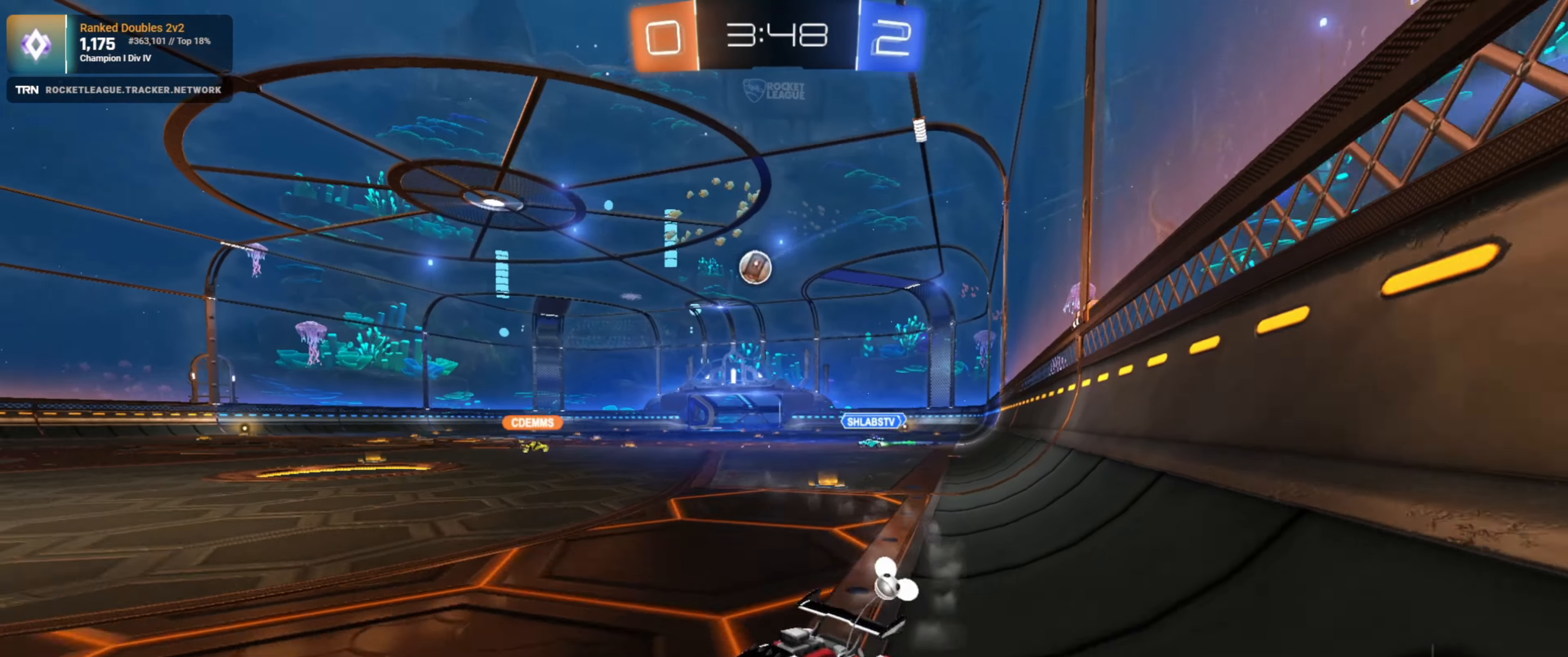
{"buttons": ["R2"], "left_stick": "left", "right_stick": "center", "events": [[383, "left_stick", "left"]]}
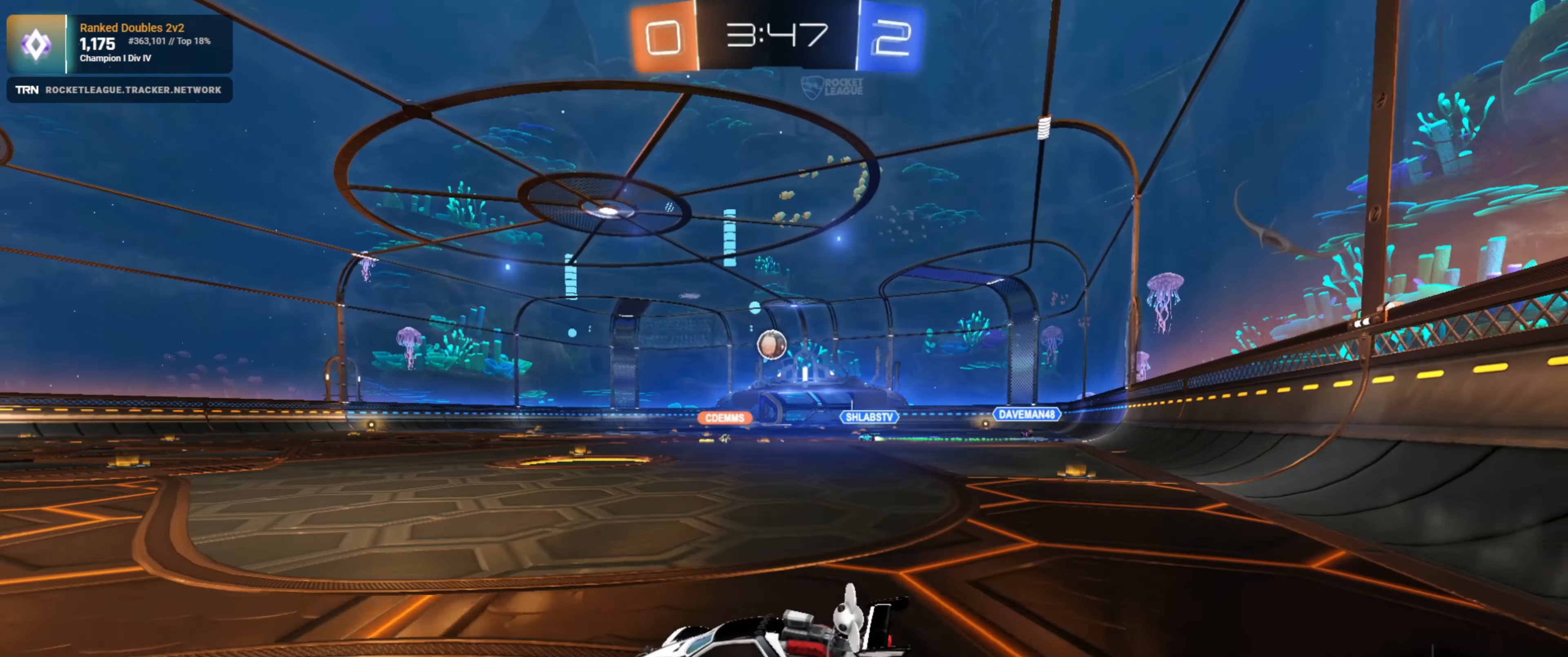
{"buttons": ["L1", "R2"], "left_stick": "down-right", "right_stick": "center", "events": [[483, "left_stick", "down-right"], [500, "L1", "down"]]}
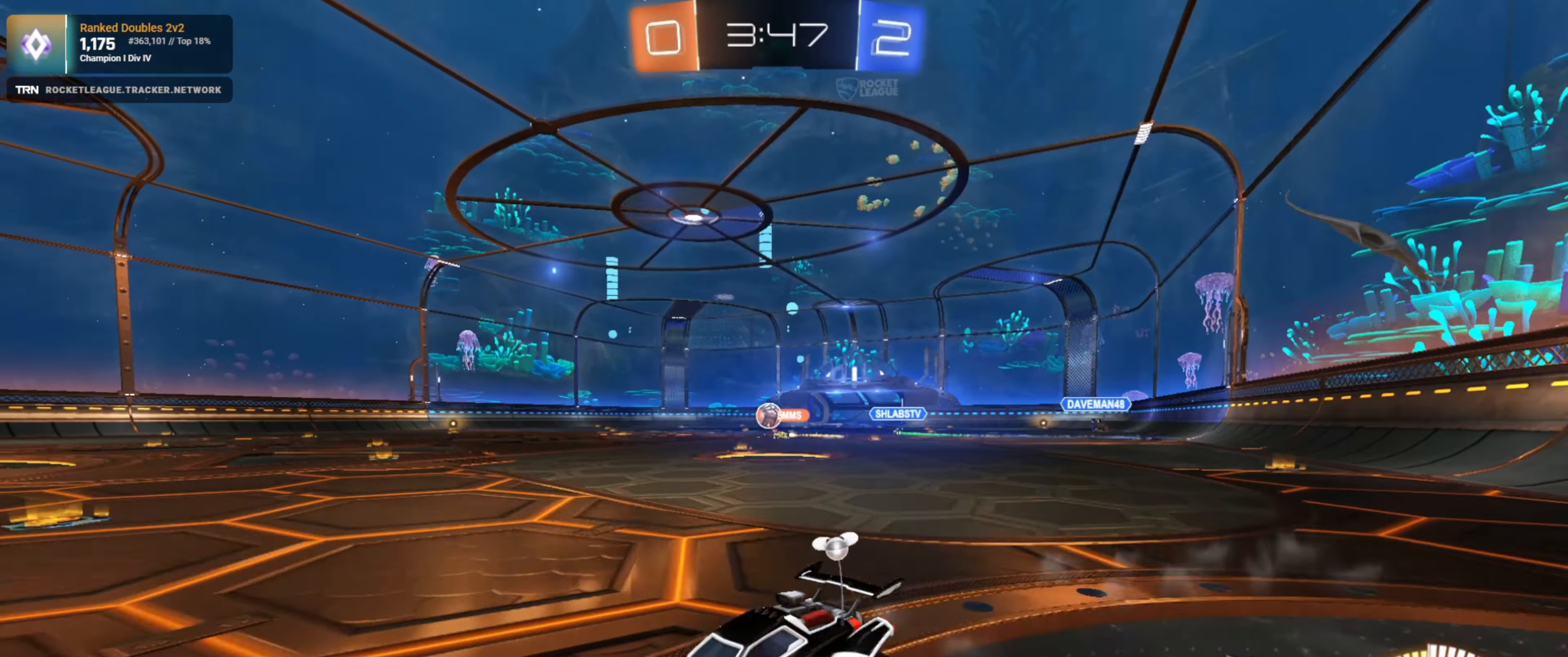
{"buttons": ["R1", "R2"], "left_stick": "center", "right_stick": "center", "events": [[150, "L1", "up"], [250, "left_stick", "center"], [333, "R1", "down"], [333, "left_stick", "right"], [350, "R1", "up"], [450, "R1", "down"], [483, "left_stick", "center"]]}
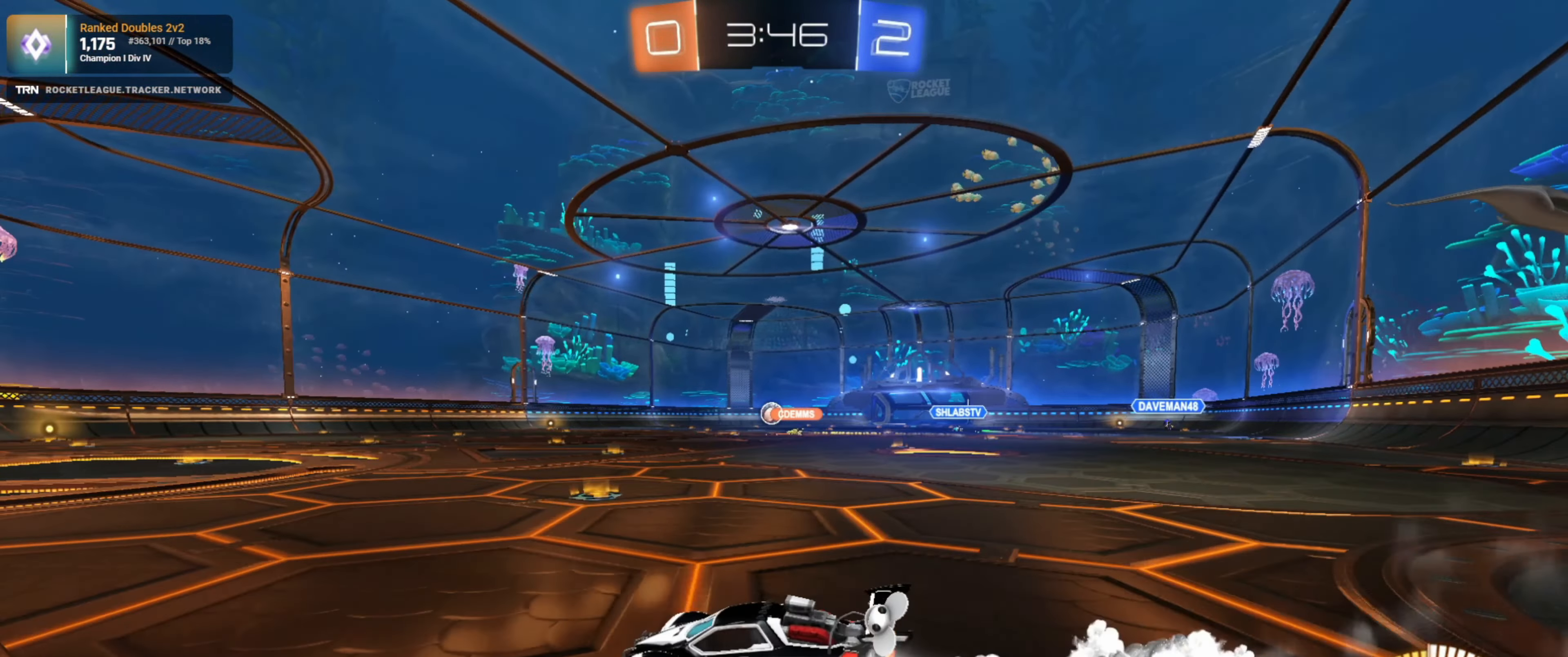
{"buttons": ["R2"], "left_stick": "up", "right_stick": "center", "events": [[50, "R1", "up"], [83, "left_stick", "down-right"], [233, "left_stick", "up"], [350, "CROSS", "down"], [433, "CROSS", "up"]]}